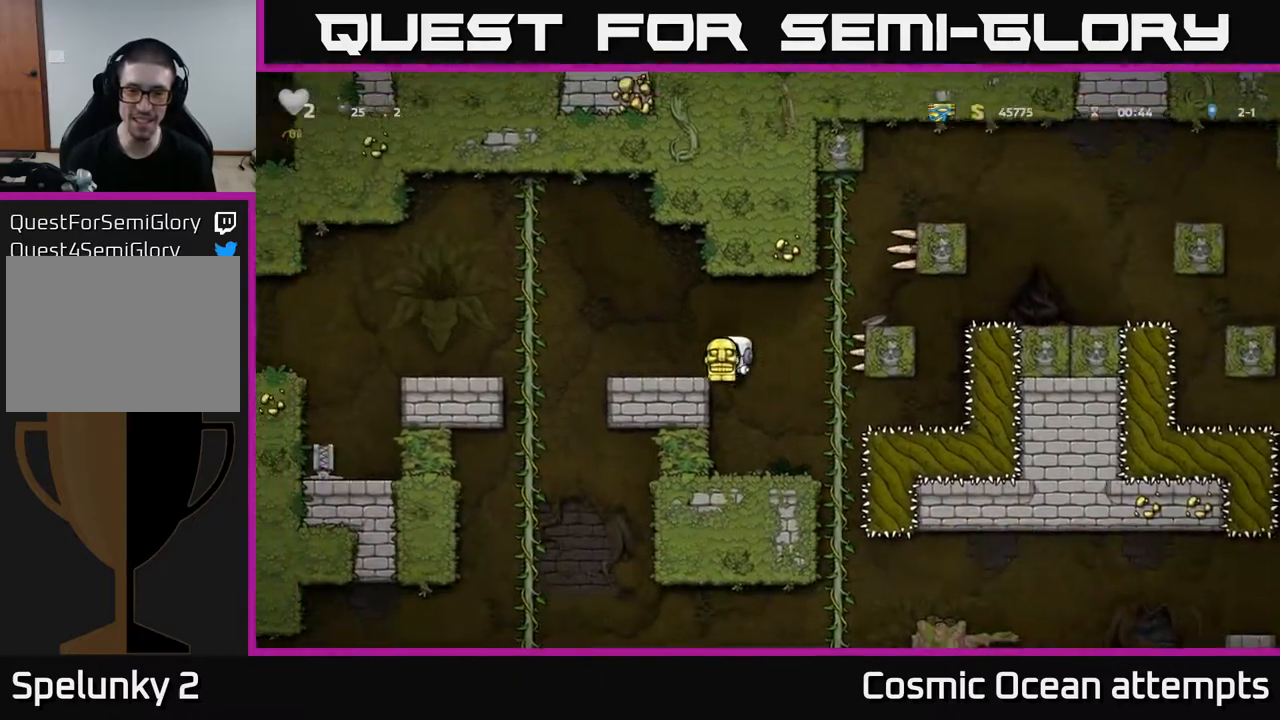
Gameplay with a controller (Xbox layout); each line is a JSON object with the inputs held at the frame after it. "events" lists button and stick changes between this image and that frame as [ms after this image, input, new state], when the widget could be followed in between. Not read: left_stick.
{"buttons": [], "right_stick": "center", "events": [[317, "DPAD_DOWN", "down"], [383, "A", "down"], [467, "A", "up"], [500, "DPAD_DOWN", "up"]]}
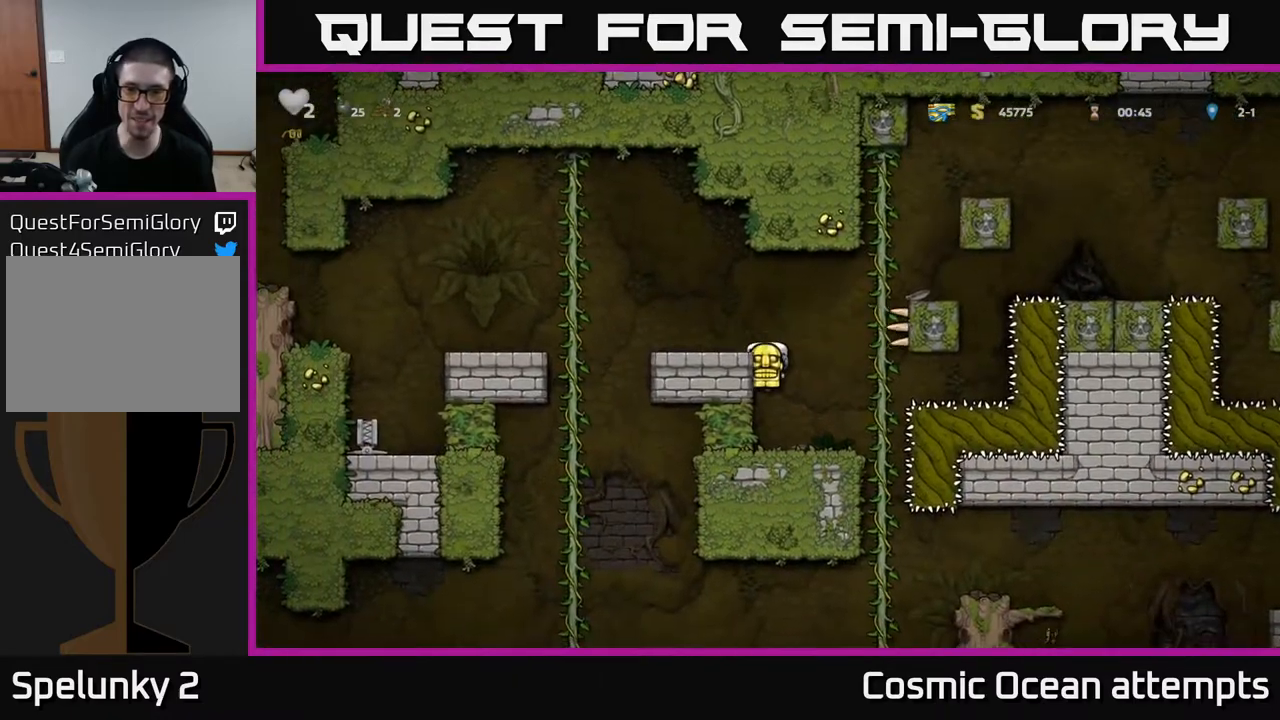
{"buttons": ["DPAD_DOWN"], "right_stick": "center", "events": [[117, "DPAD_RIGHT", "down"], [333, "DPAD_RIGHT", "up"], [333, "DPAD_UP", "down"], [400, "DPAD_UP", "up"], [450, "DPAD_DOWN", "down"]]}
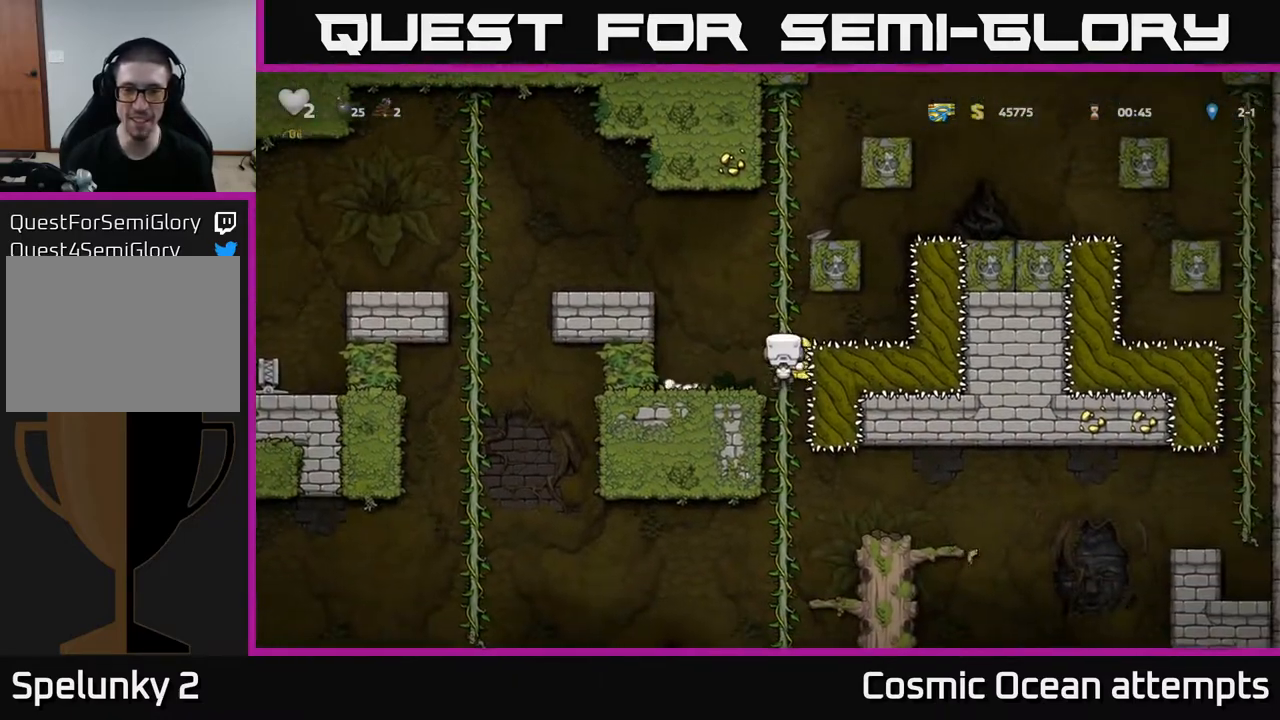
{"buttons": ["DPAD_UP"], "right_stick": "center", "events": [[133, "A", "down"], [233, "A", "up"], [283, "DPAD_DOWN", "up"], [450, "DPAD_UP", "down"]]}
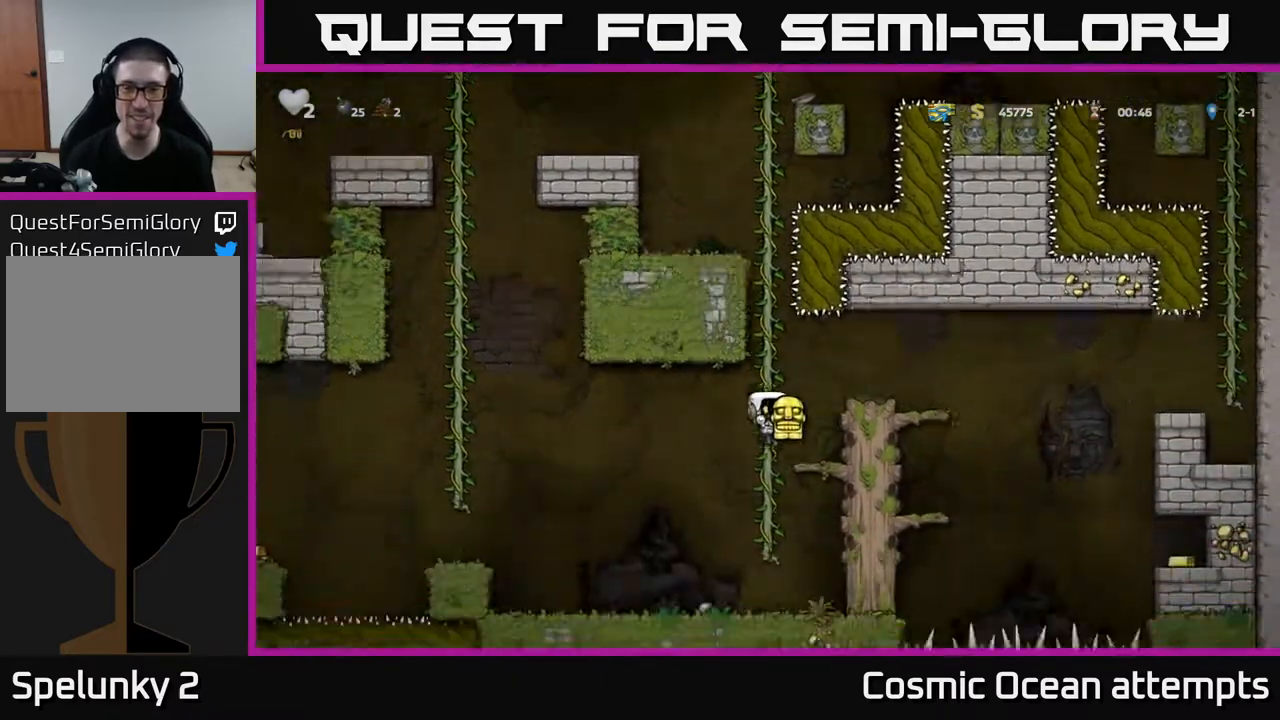
{"buttons": [], "right_stick": "center", "events": [[83, "DPAD_UP", "up"], [300, "DPAD_DOWN", "down"], [433, "DPAD_DOWN", "up"]]}
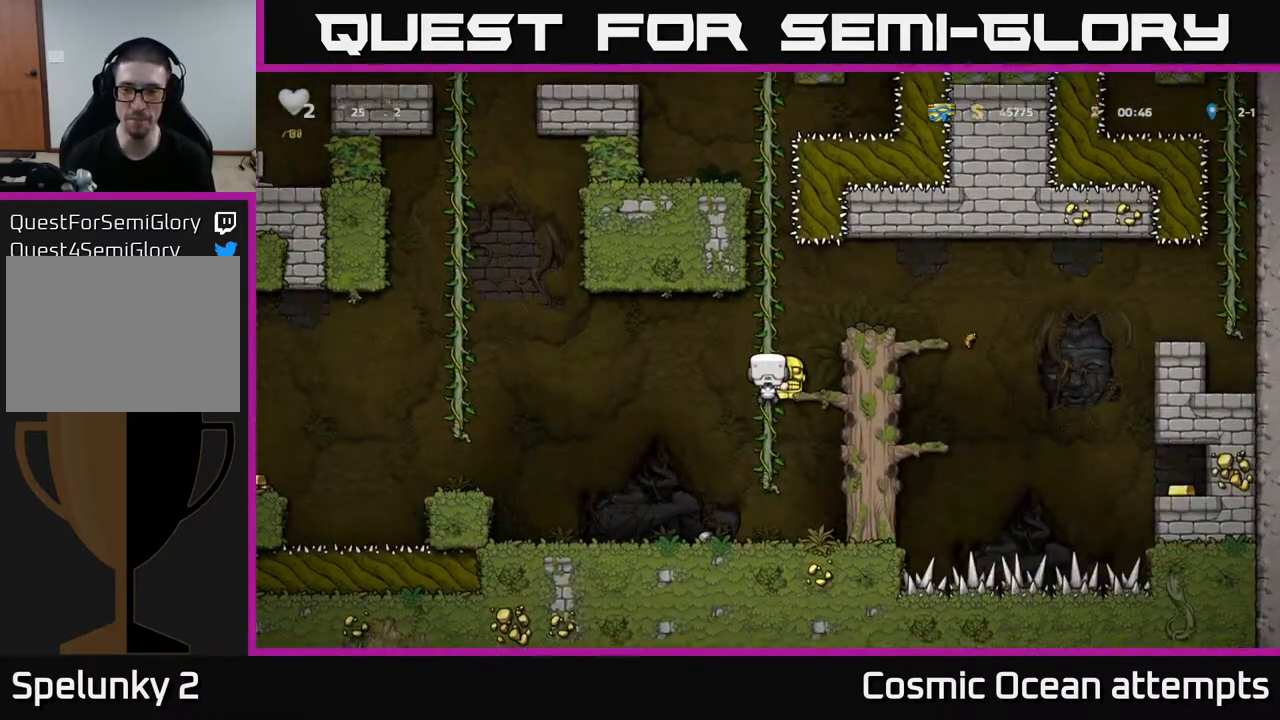
{"buttons": ["DPAD_DOWN"], "right_stick": "center", "events": [[167, "DPAD_DOWN", "down"], [250, "A", "down"], [350, "A", "up"]]}
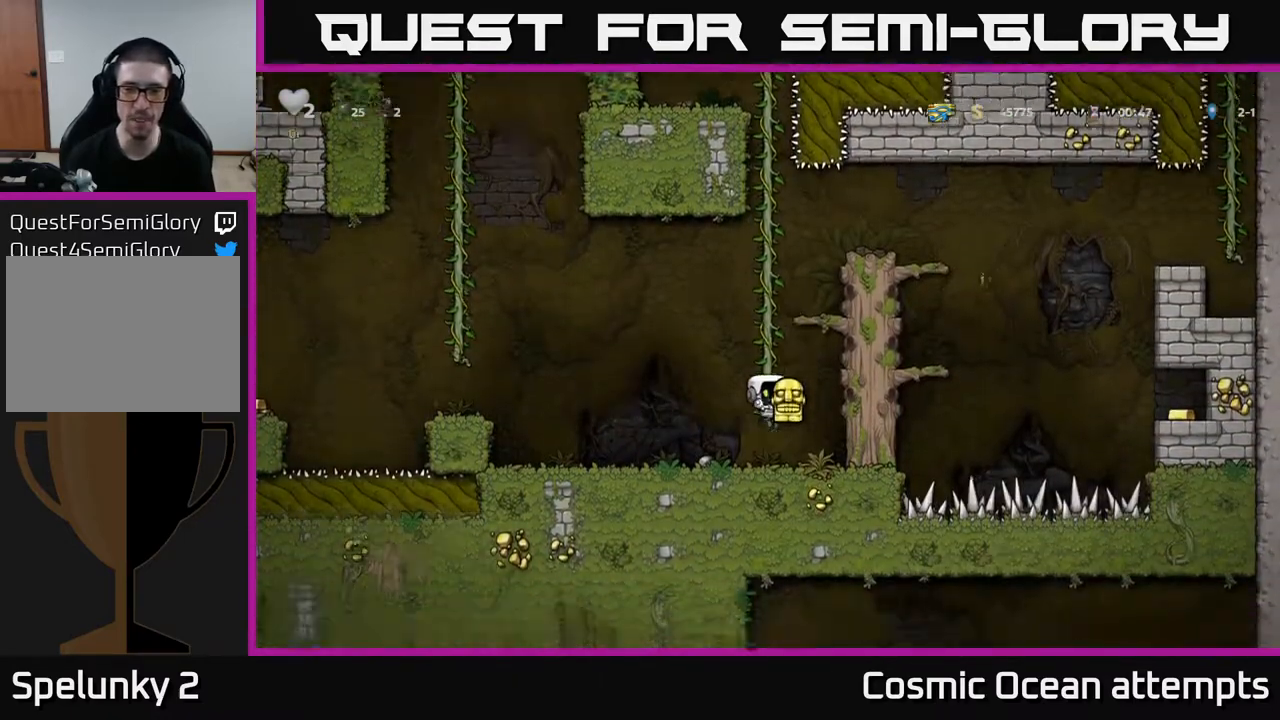
{"buttons": ["DPAD_UP"], "right_stick": "center", "events": [[167, "X", "down"], [233, "DPAD_DOWN", "up"], [300, "A", "down"], [300, "X", "up"], [367, "DPAD_UP", "down"], [433, "A", "up"]]}
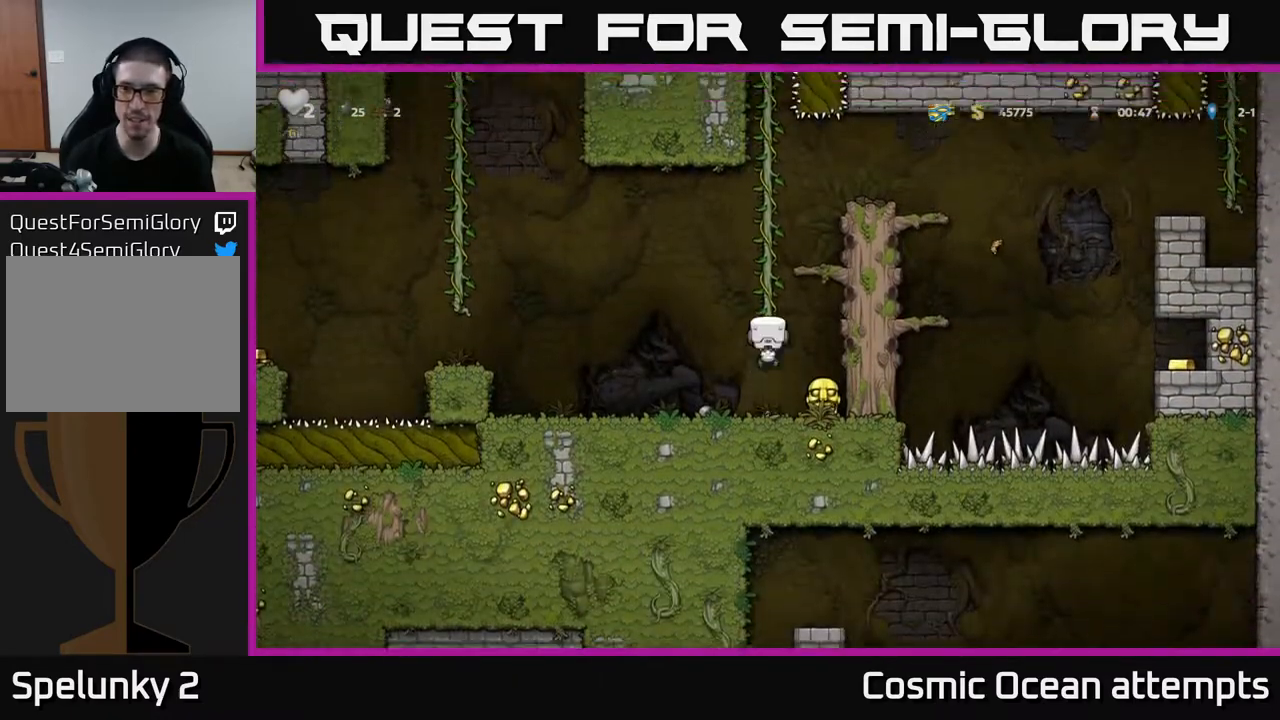
{"buttons": ["A", "DPAD_RIGHT"], "right_stick": "center", "events": [[333, "A", "down"], [367, "DPAD_RIGHT", "down"], [417, "DPAD_UP", "up"]]}
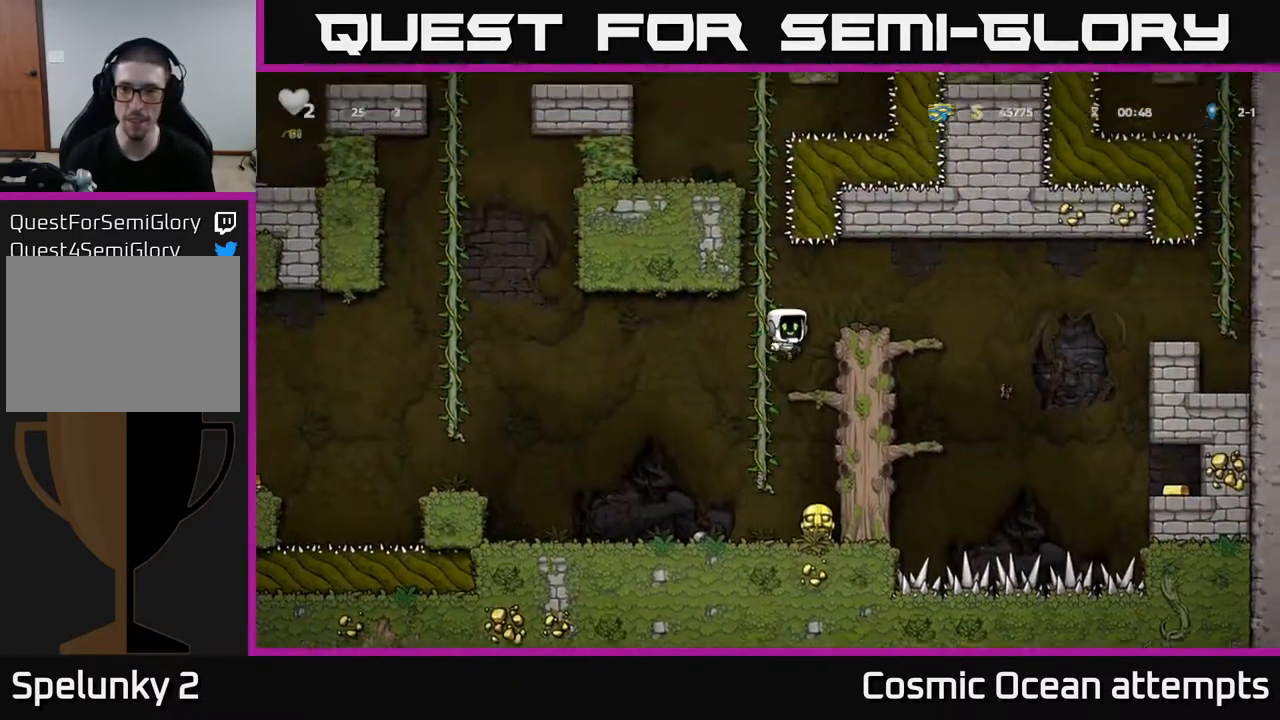
{"buttons": [], "right_stick": "center", "events": [[67, "A", "up"], [133, "DPAD_RIGHT", "up"], [367, "DPAD_RIGHT", "down"], [417, "DPAD_RIGHT", "up"]]}
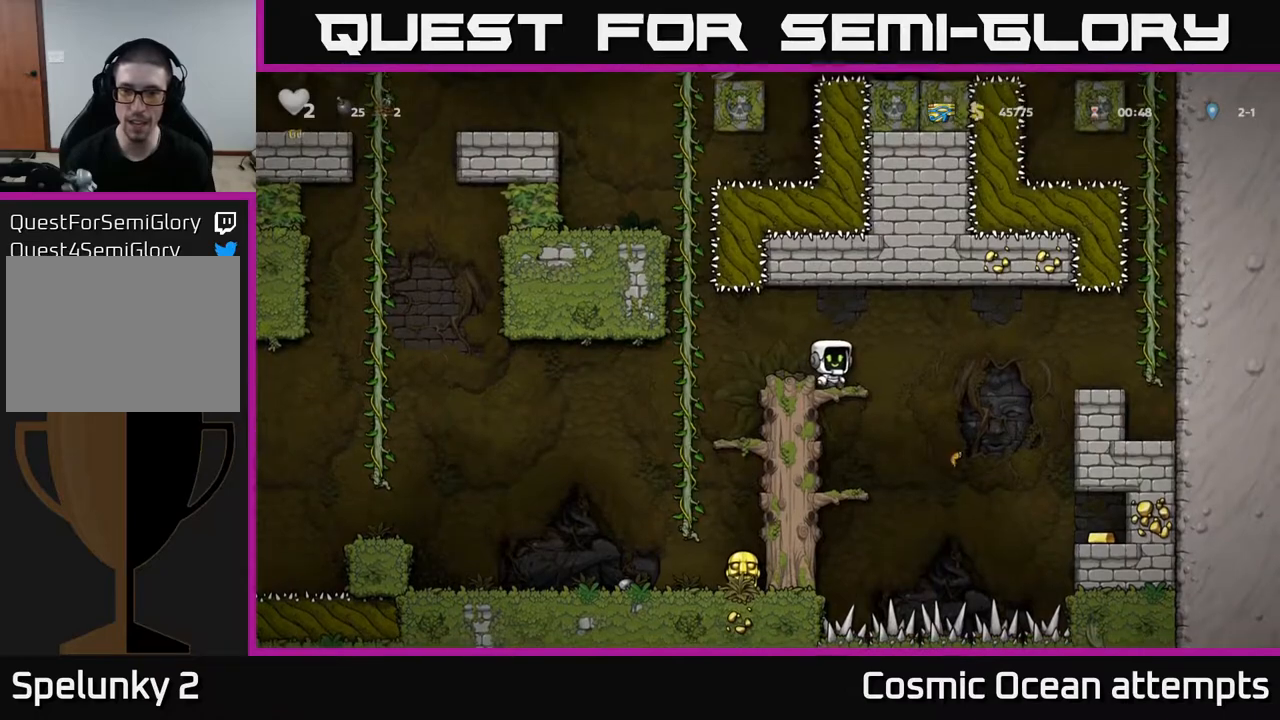
{"buttons": ["DPAD_RIGHT"], "right_stick": "center", "events": [[233, "DPAD_RIGHT", "down"], [267, "A", "down"], [333, "A", "up"]]}
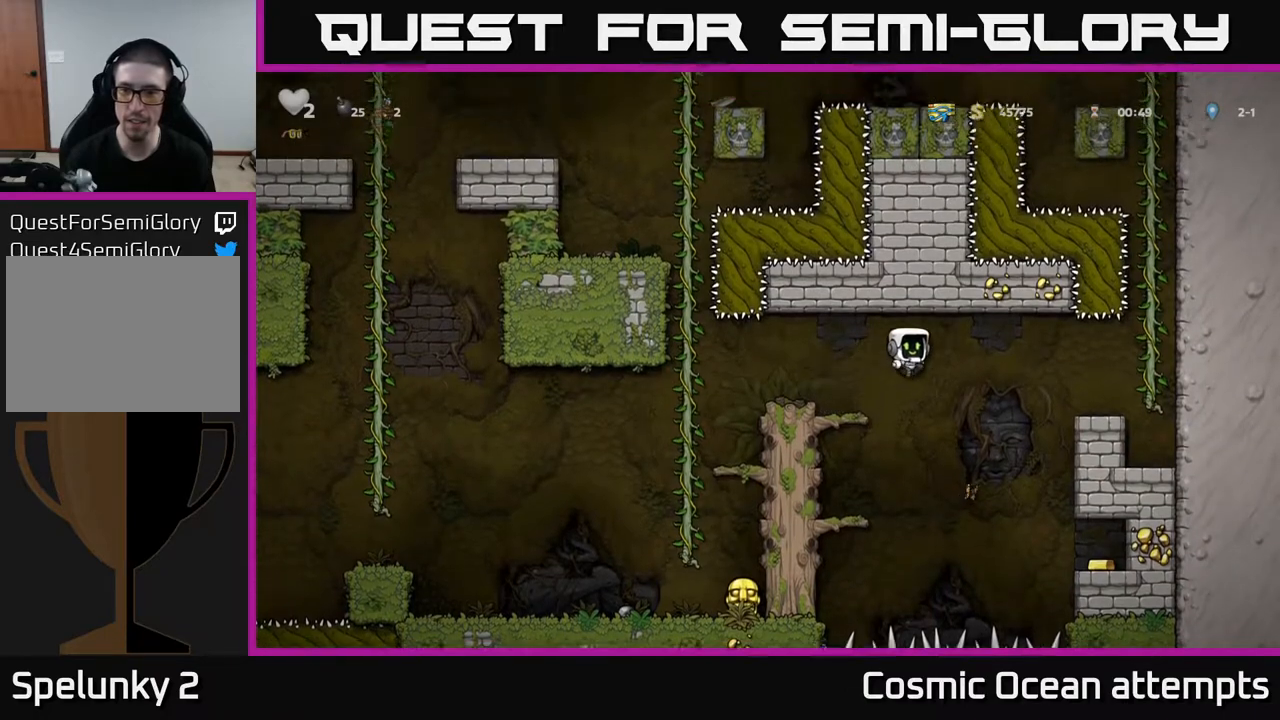
{"buttons": ["DPAD_RIGHT"], "right_stick": "center", "events": [[17, "DPAD_RIGHT", "up"], [83, "DPAD_RIGHT", "down"]]}
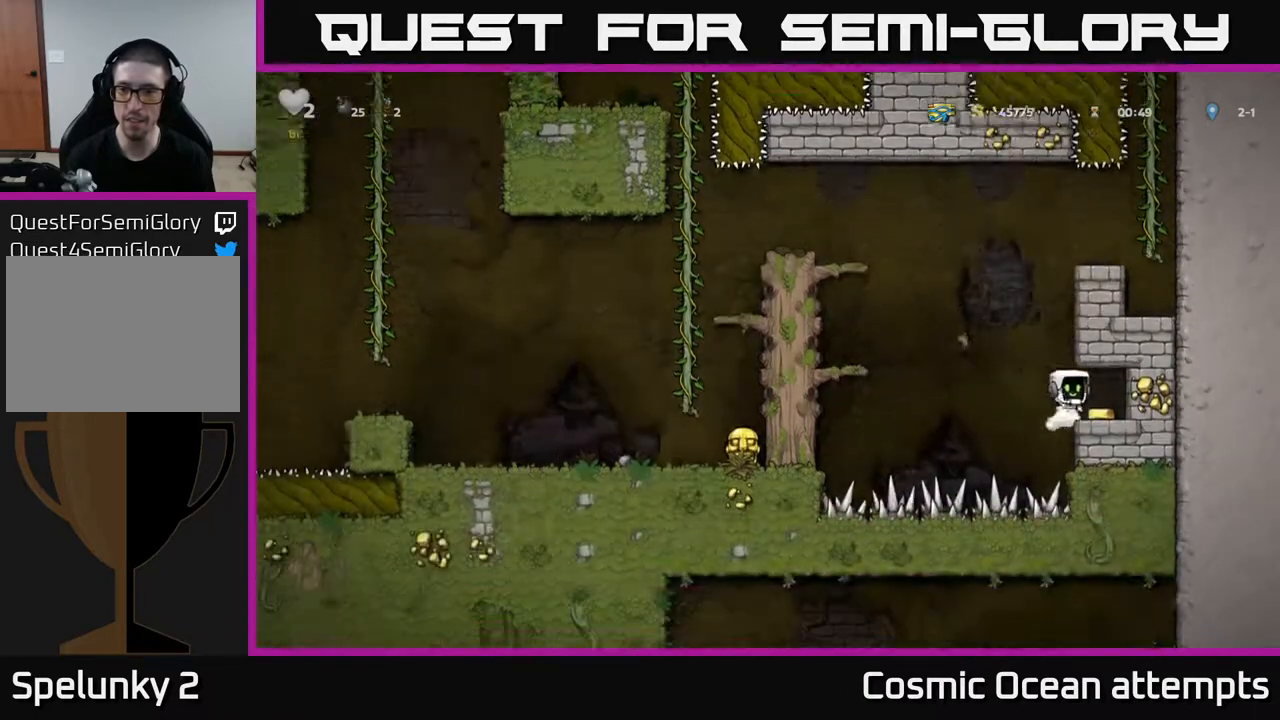
{"buttons": ["A", "DPAD_LEFT"], "right_stick": "center", "events": [[200, "DPAD_RIGHT", "up"], [300, "DPAD_LEFT", "down"], [467, "A", "down"]]}
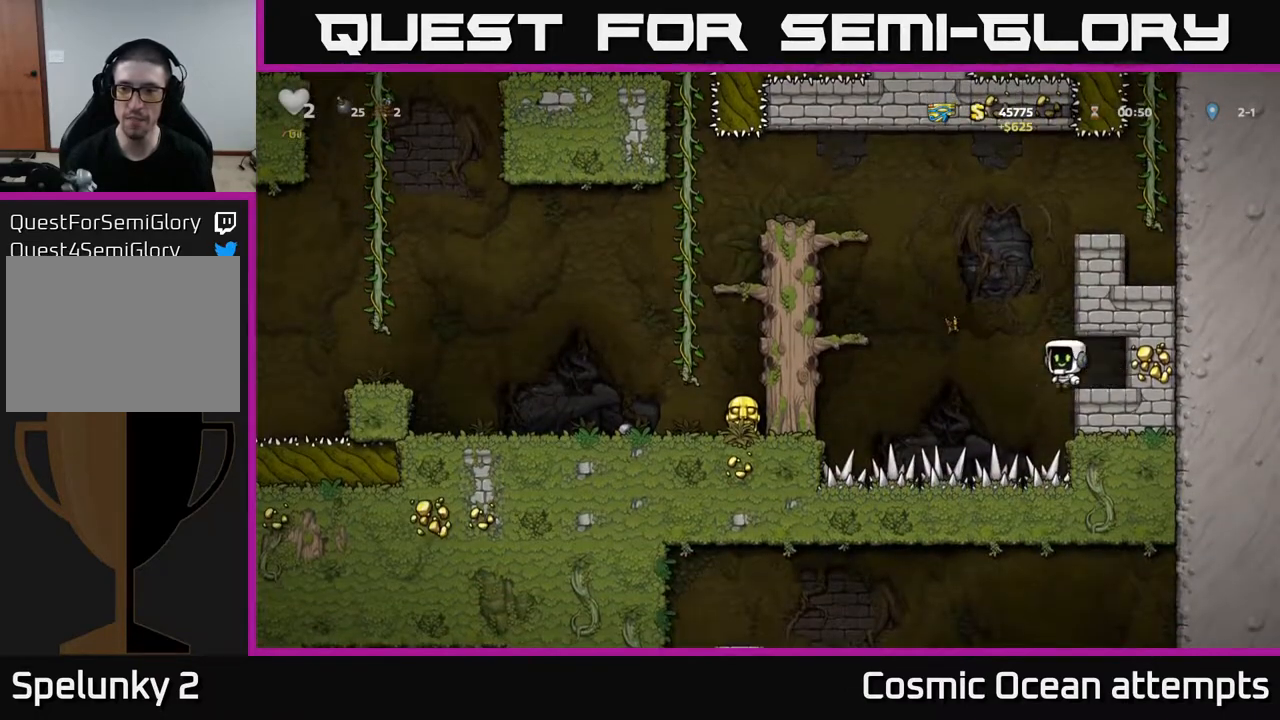
{"buttons": [], "right_stick": "center", "events": [[367, "A", "up"], [400, "DPAD_LEFT", "up"]]}
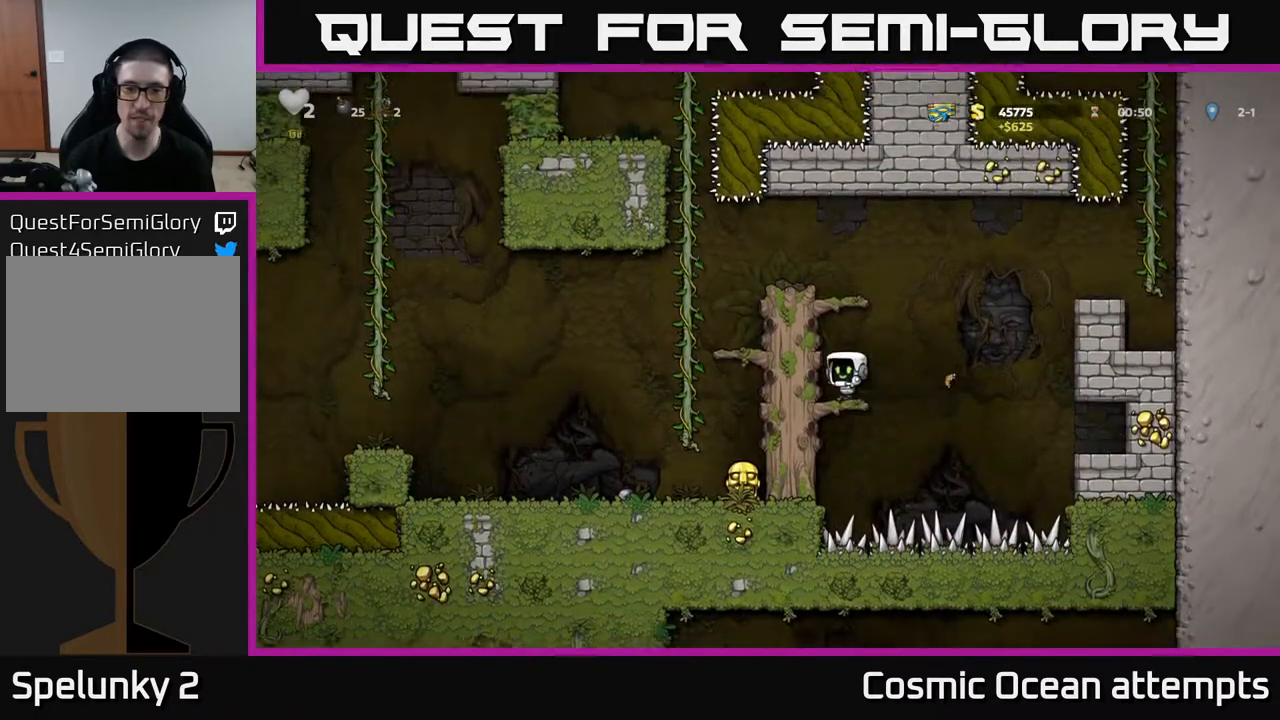
{"buttons": ["A", "DPAD_LEFT"], "right_stick": "center", "events": [[67, "A", "down"], [67, "DPAD_LEFT", "down"], [233, "A", "up"], [350, "A", "down"]]}
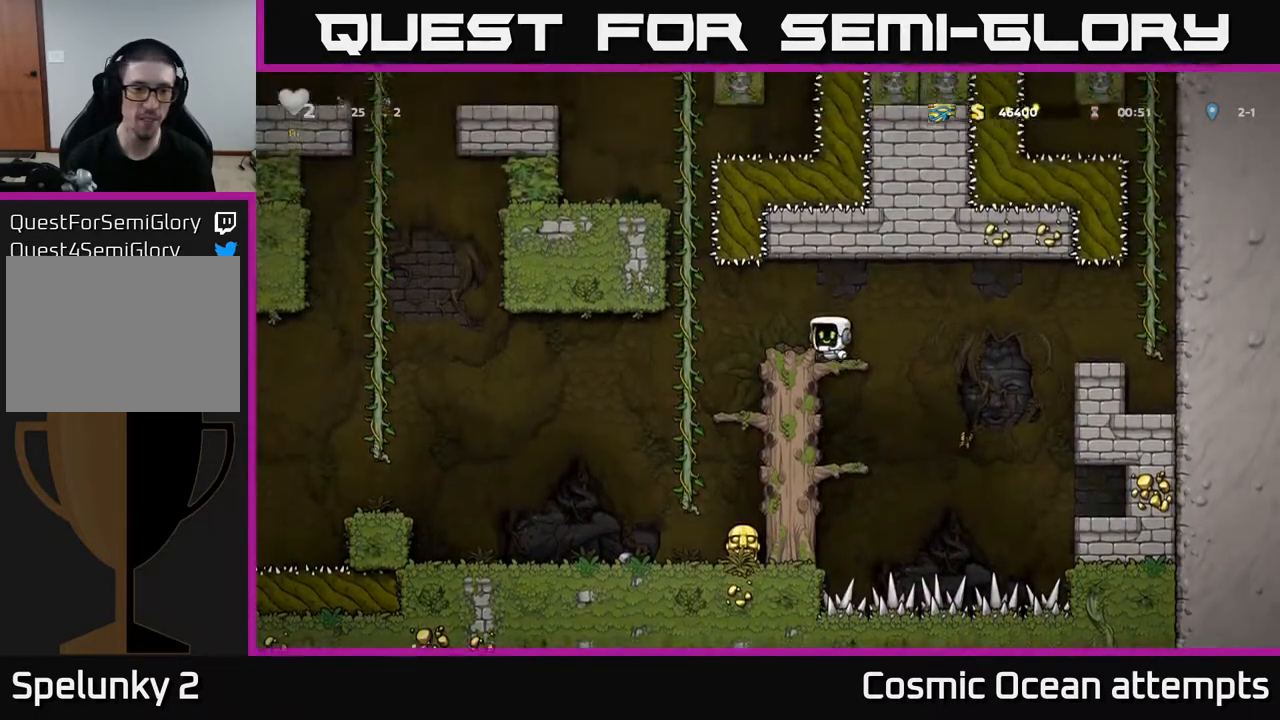
{"buttons": ["A", "DPAD_DOWN"], "right_stick": "center", "events": [[50, "A", "up"], [150, "DPAD_LEFT", "up"], [367, "DPAD_DOWN", "down"], [467, "A", "down"]]}
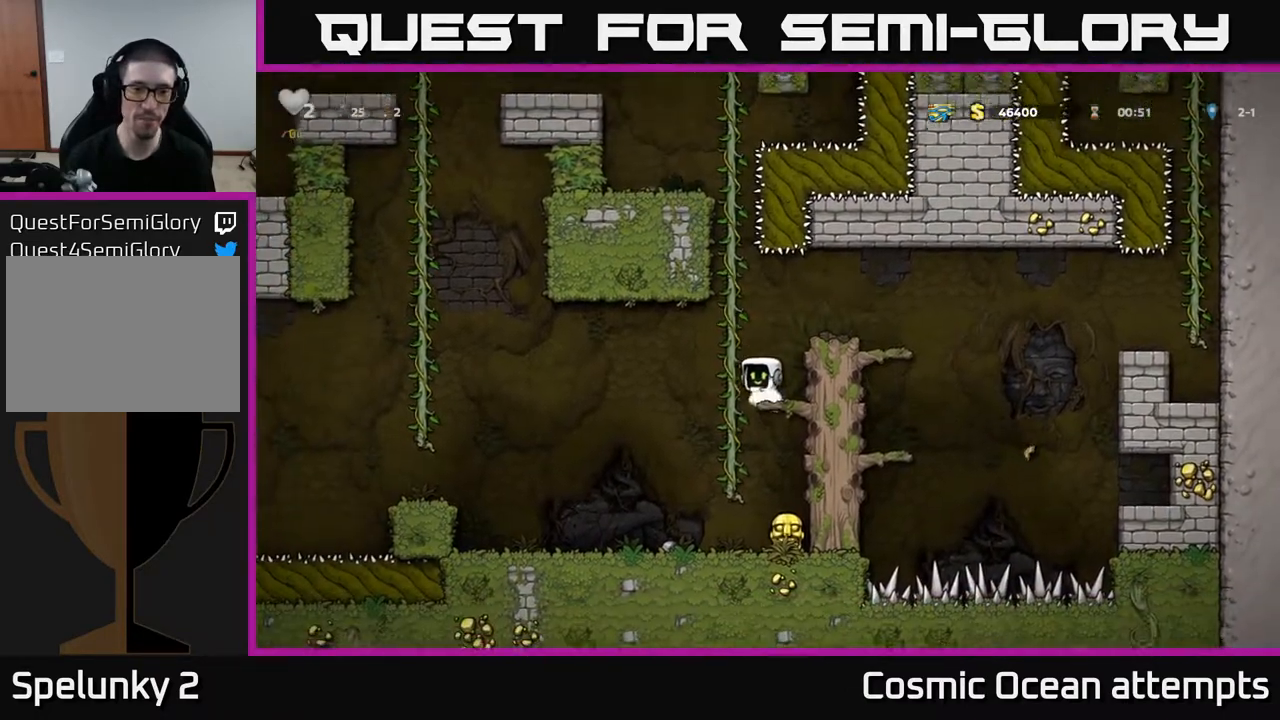
{"buttons": ["X", "DPAD_DOWN"], "right_stick": "center", "events": [[67, "A", "up"], [67, "DPAD_DOWN", "up"], [367, "DPAD_DOWN", "down"], [500, "X", "down"]]}
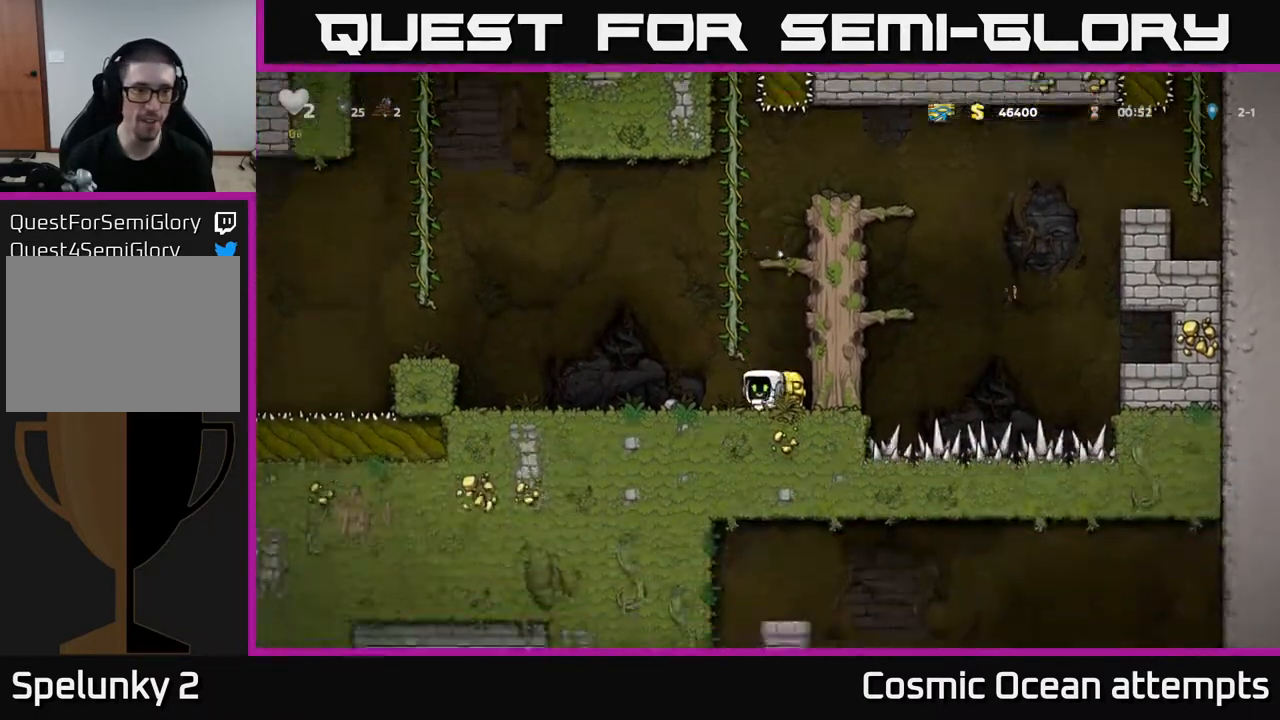
{"buttons": ["DPAD_LEFT"], "right_stick": "center", "events": [[133, "DPAD_DOWN", "up"], [133, "X", "up"], [167, "DPAD_LEFT", "down"], [217, "A", "down"], [367, "A", "up"]]}
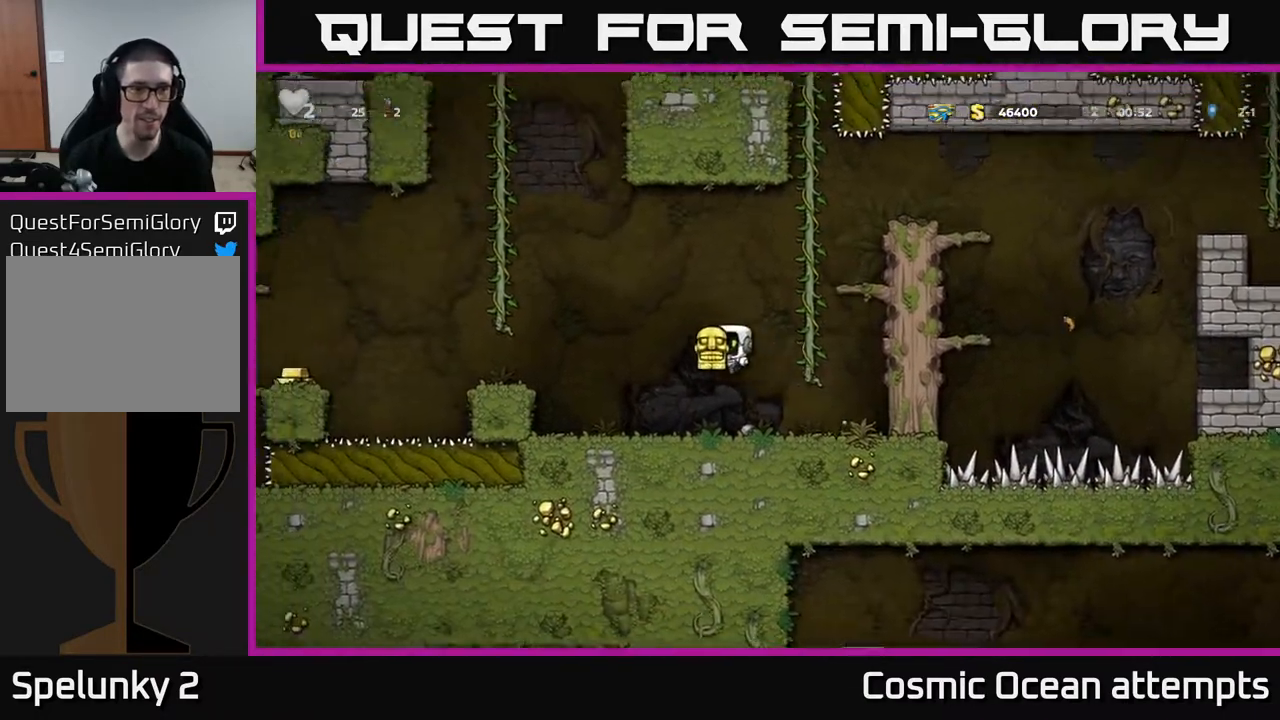
{"buttons": [], "right_stick": "center", "events": [[117, "DPAD_LEFT", "up"], [300, "A", "down"], [317, "DPAD_LEFT", "down"], [467, "A", "up"], [500, "DPAD_LEFT", "up"]]}
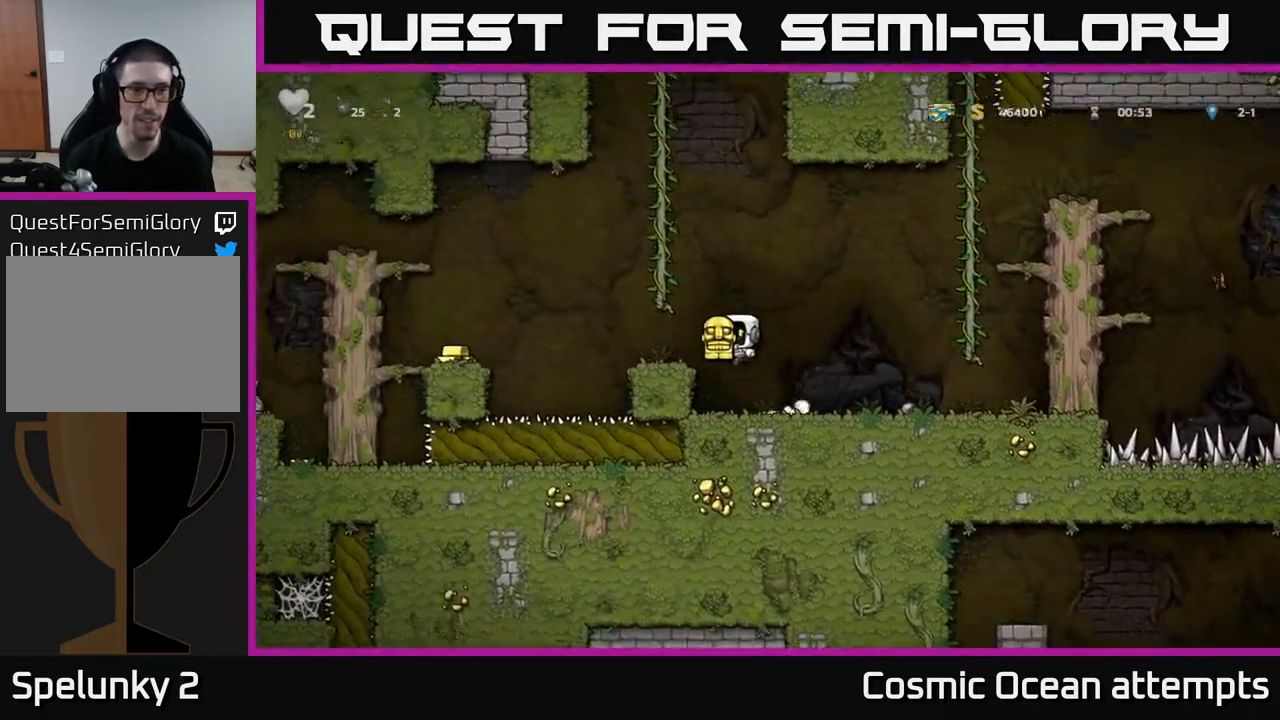
{"buttons": ["DPAD_LEFT"], "right_stick": "center", "events": [[217, "DPAD_LEFT", "down"], [300, "A", "down"], [483, "A", "up"]]}
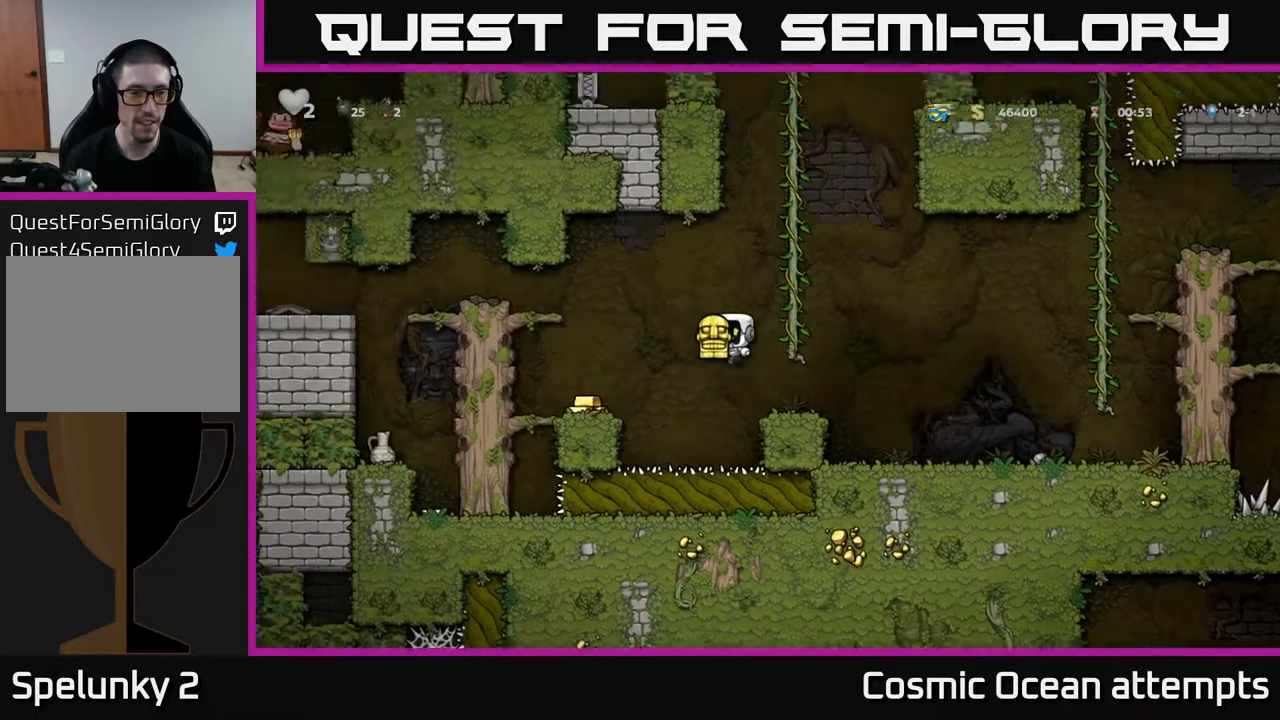
{"buttons": ["A", "DPAD_LEFT"], "right_stick": "center", "events": [[167, "DPAD_LEFT", "up"], [250, "DPAD_LEFT", "down"], [400, "A", "down"]]}
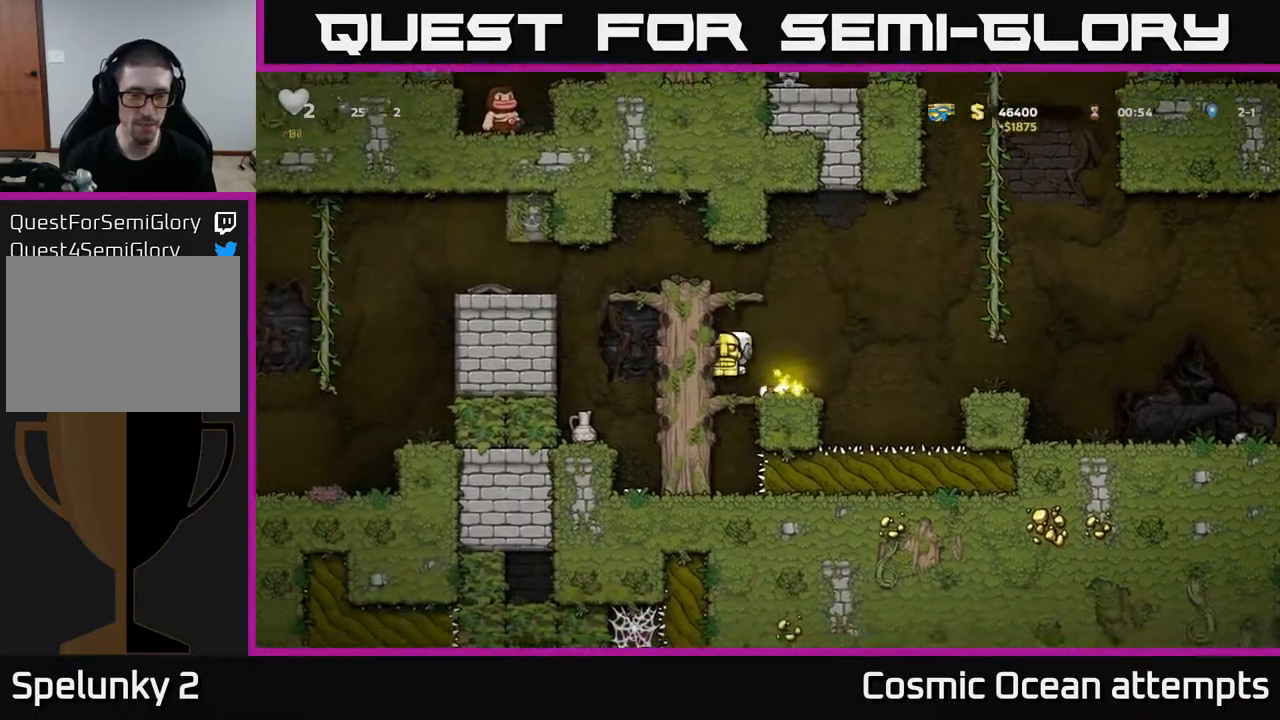
{"buttons": [], "right_stick": "center", "events": [[33, "A", "up"], [150, "A", "down"], [367, "A", "up"], [433, "DPAD_LEFT", "up"]]}
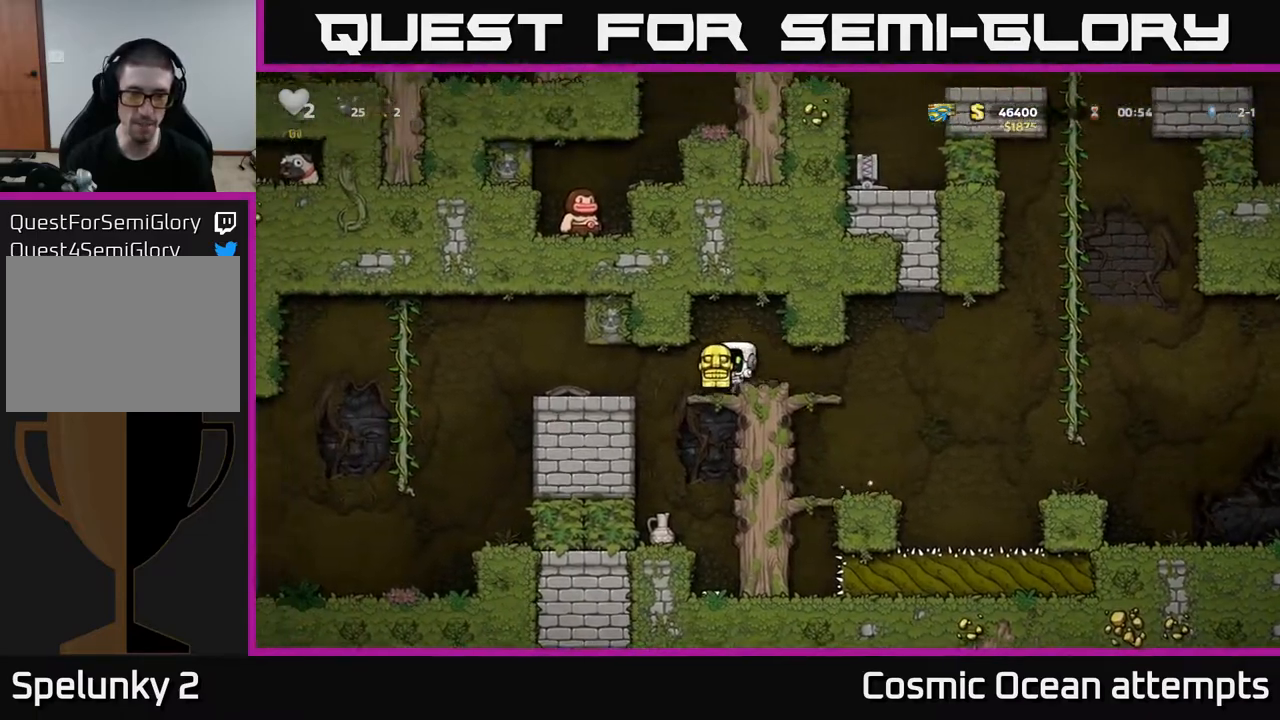
{"buttons": [], "right_stick": "center", "events": [[133, "DPAD_DOWN", "down"], [183, "A", "down"], [283, "A", "up"], [283, "DPAD_DOWN", "up"]]}
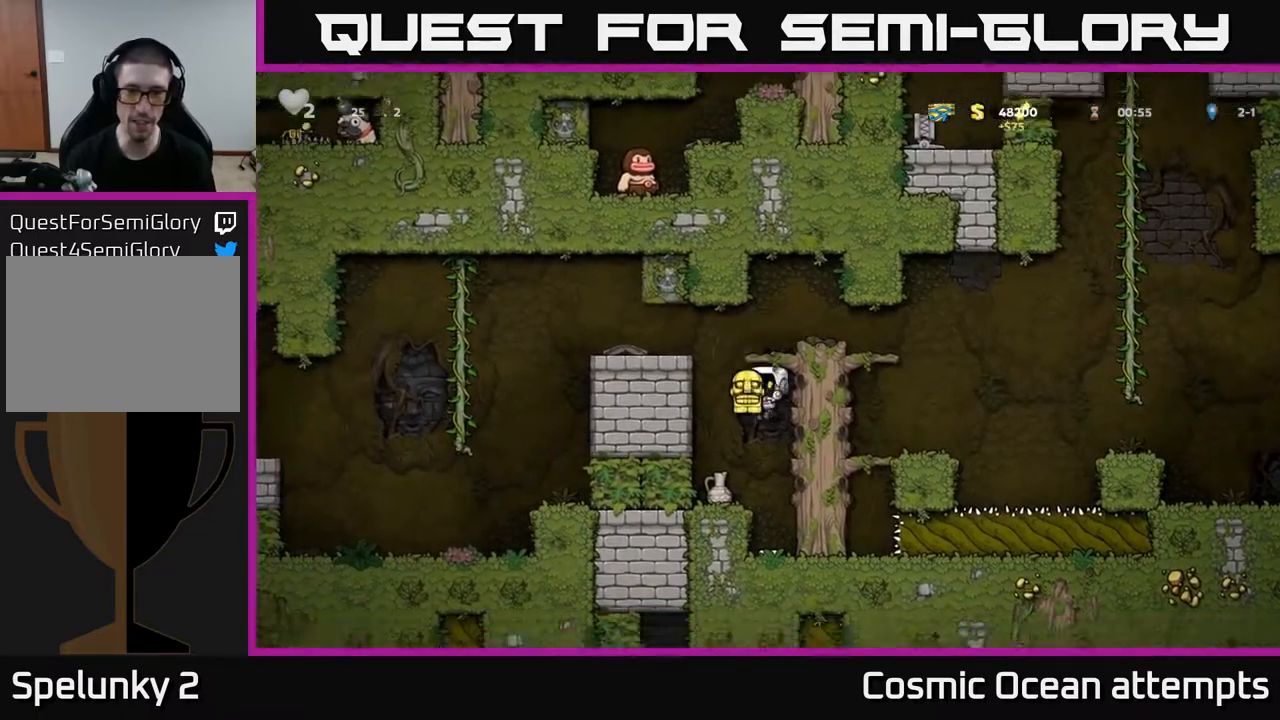
{"buttons": ["A"], "right_stick": "center", "events": [[233, "DPAD_DOWN", "down"], [350, "X", "down"], [450, "A", "down"], [450, "DPAD_DOWN", "up"], [467, "X", "up"]]}
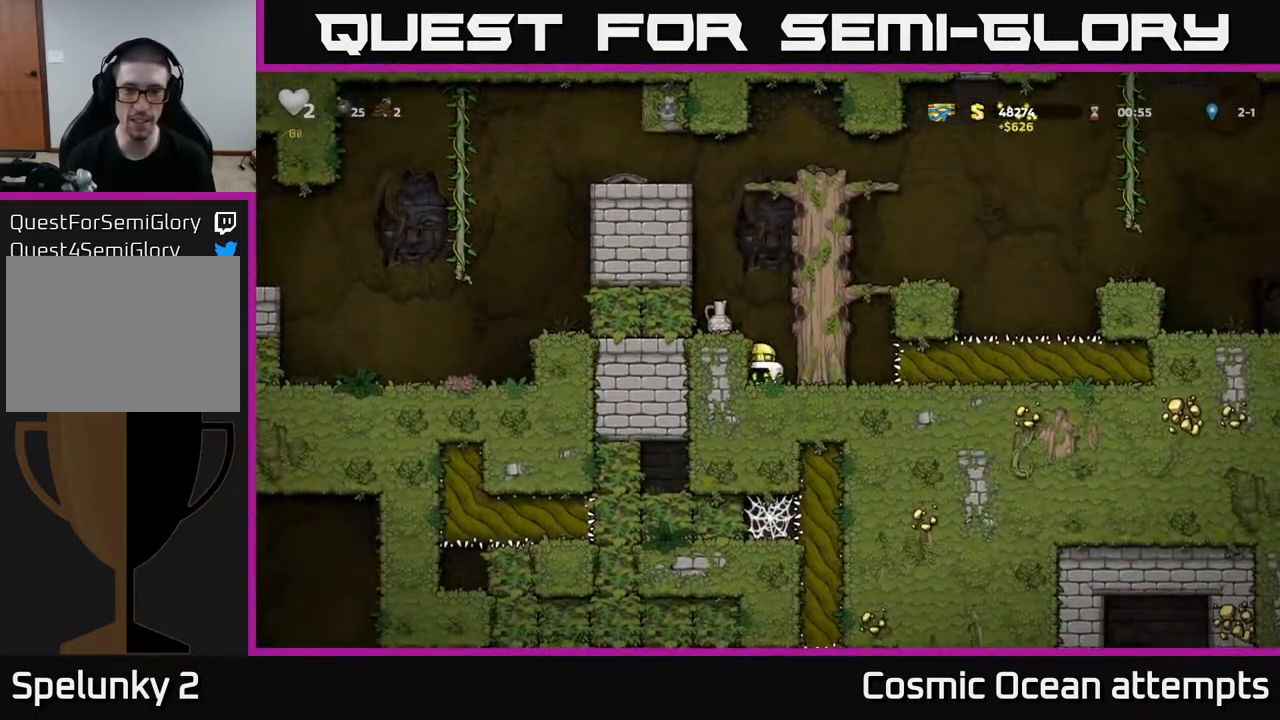
{"buttons": ["DPAD_DOWN"], "right_stick": "center", "events": [[17, "A", "up"], [117, "DPAD_LEFT", "down"], [183, "DPAD_LEFT", "up"], [417, "DPAD_DOWN", "down"]]}
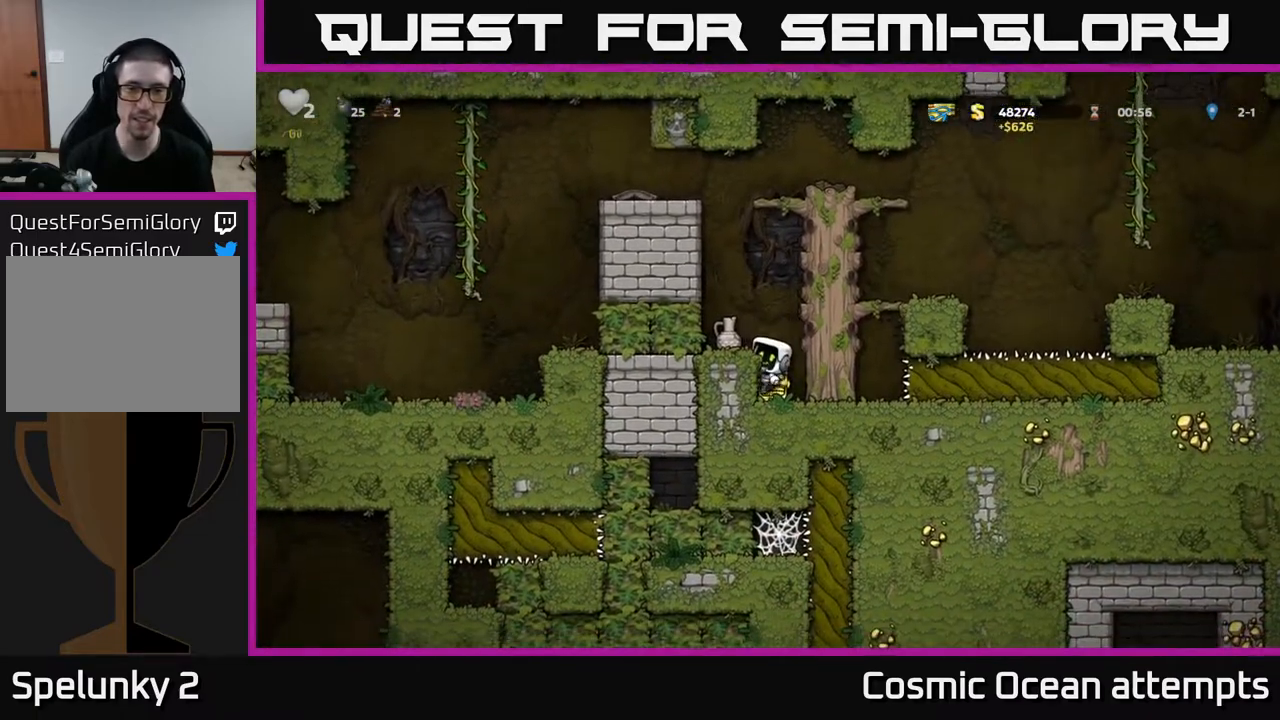
{"buttons": [], "right_stick": "center", "events": [[17, "DPAD_DOWN", "up"], [83, "A", "down"], [250, "A", "up"], [300, "DPAD_LEFT", "down"], [367, "DPAD_LEFT", "up"]]}
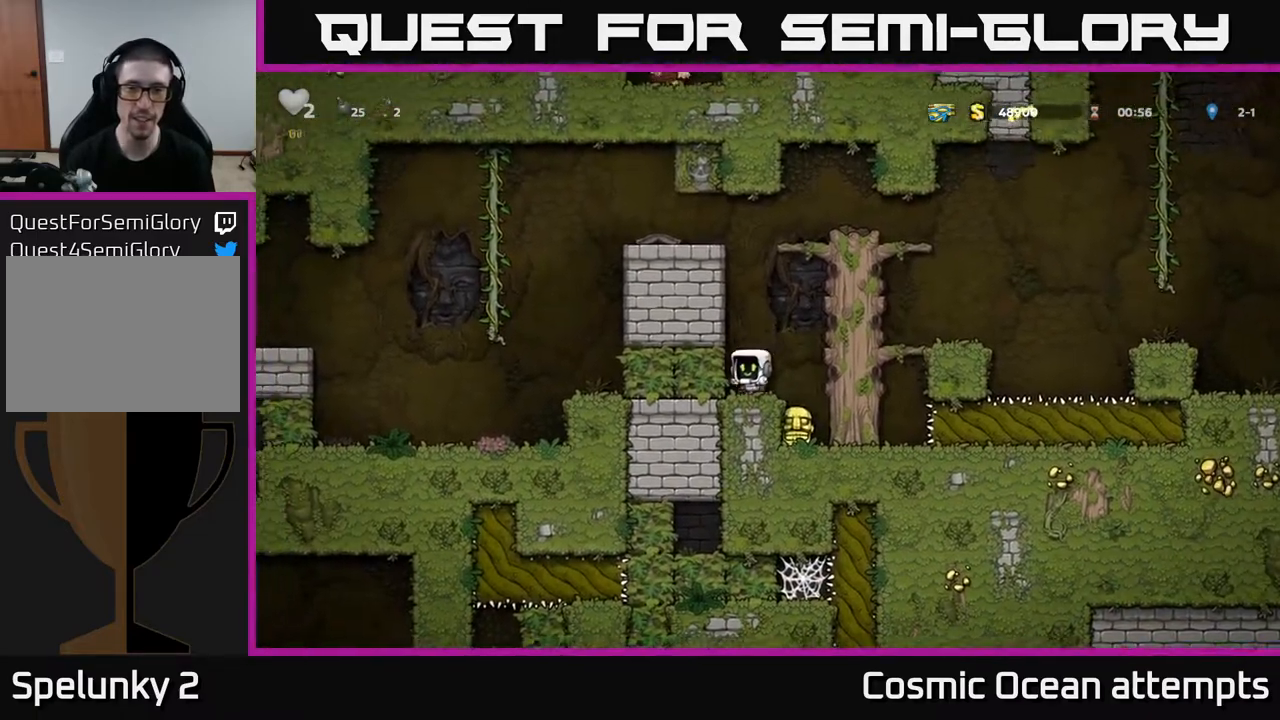
{"buttons": ["DPAD_LEFT"], "right_stick": "center", "events": [[33, "DPAD_DOWN", "down"], [117, "X", "down"], [150, "DPAD_DOWN", "up"], [217, "X", "up"], [300, "A", "down"], [400, "DPAD_LEFT", "down"], [483, "A", "up"]]}
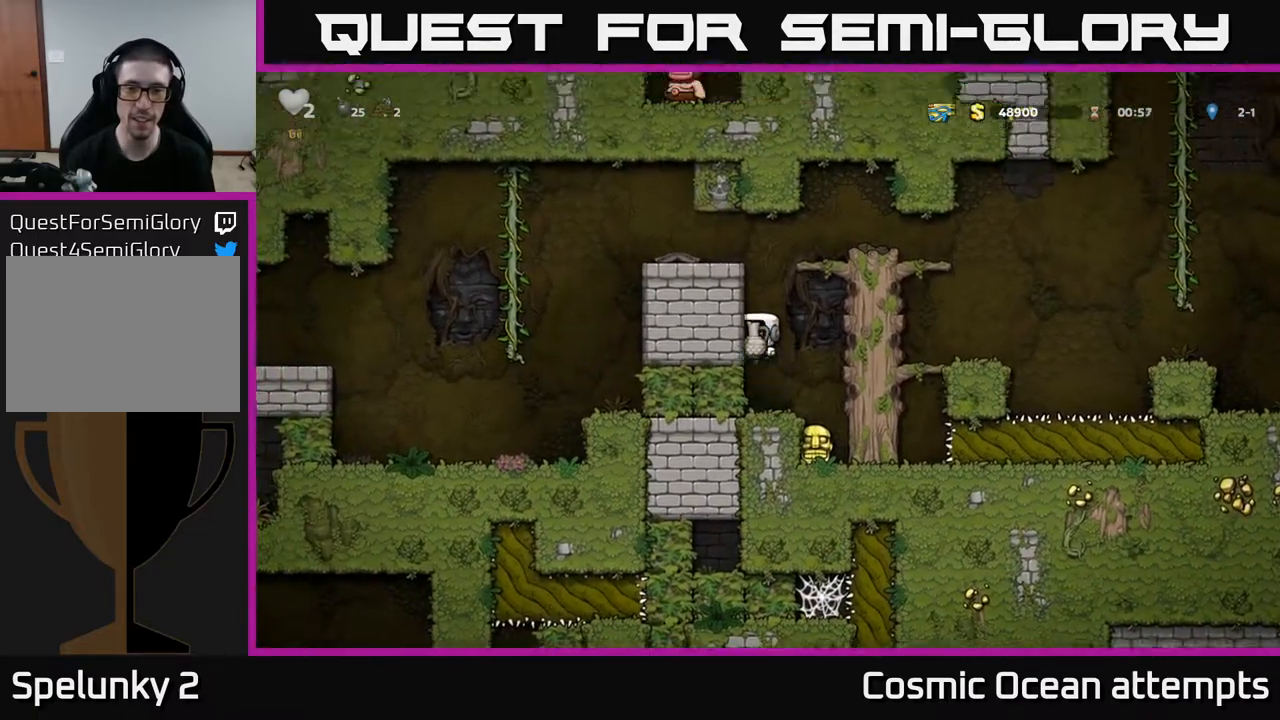
{"buttons": ["A", "DPAD_RIGHT"], "right_stick": "center", "events": [[50, "DPAD_LEFT", "up"], [417, "DPAD_RIGHT", "down"], [433, "A", "down"]]}
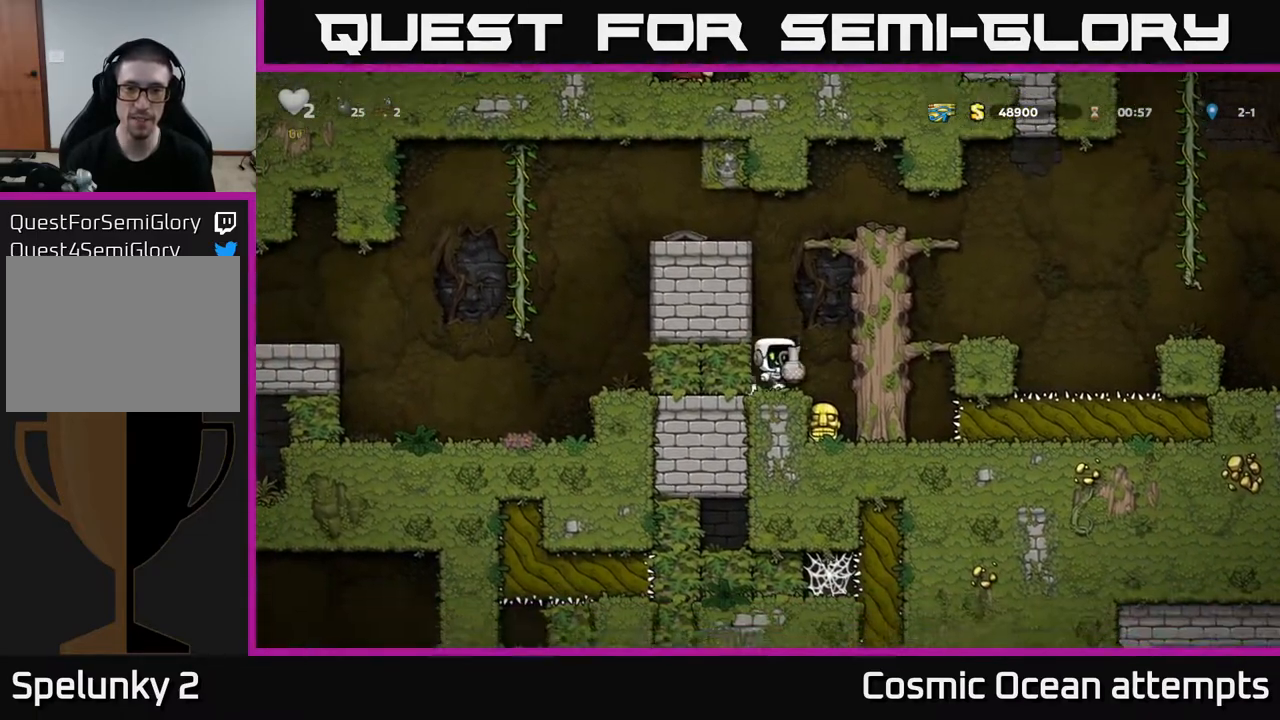
{"buttons": ["DPAD_LEFT"], "right_stick": "center", "events": [[100, "A", "up"], [217, "A", "down"], [217, "DPAD_LEFT", "down"], [217, "DPAD_RIGHT", "up"], [367, "A", "up"]]}
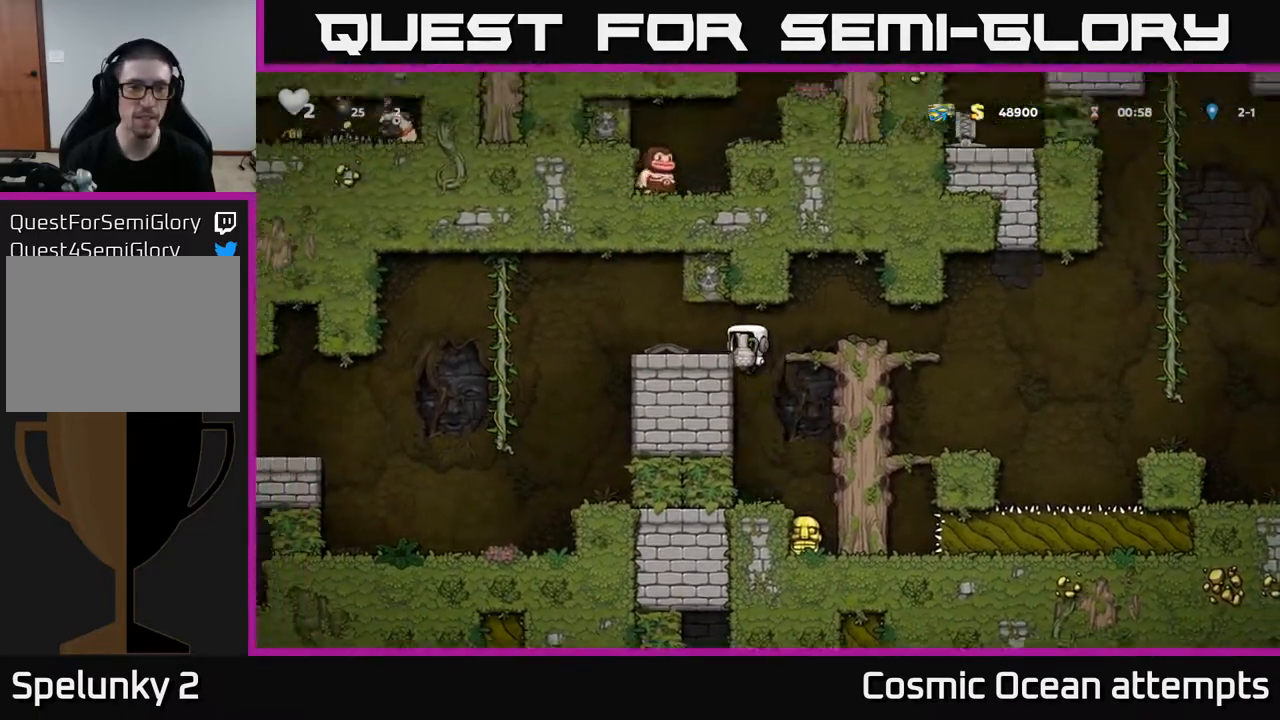
{"buttons": [], "right_stick": "center", "events": [[150, "A", "down"], [267, "A", "up"], [433, "DPAD_LEFT", "up"]]}
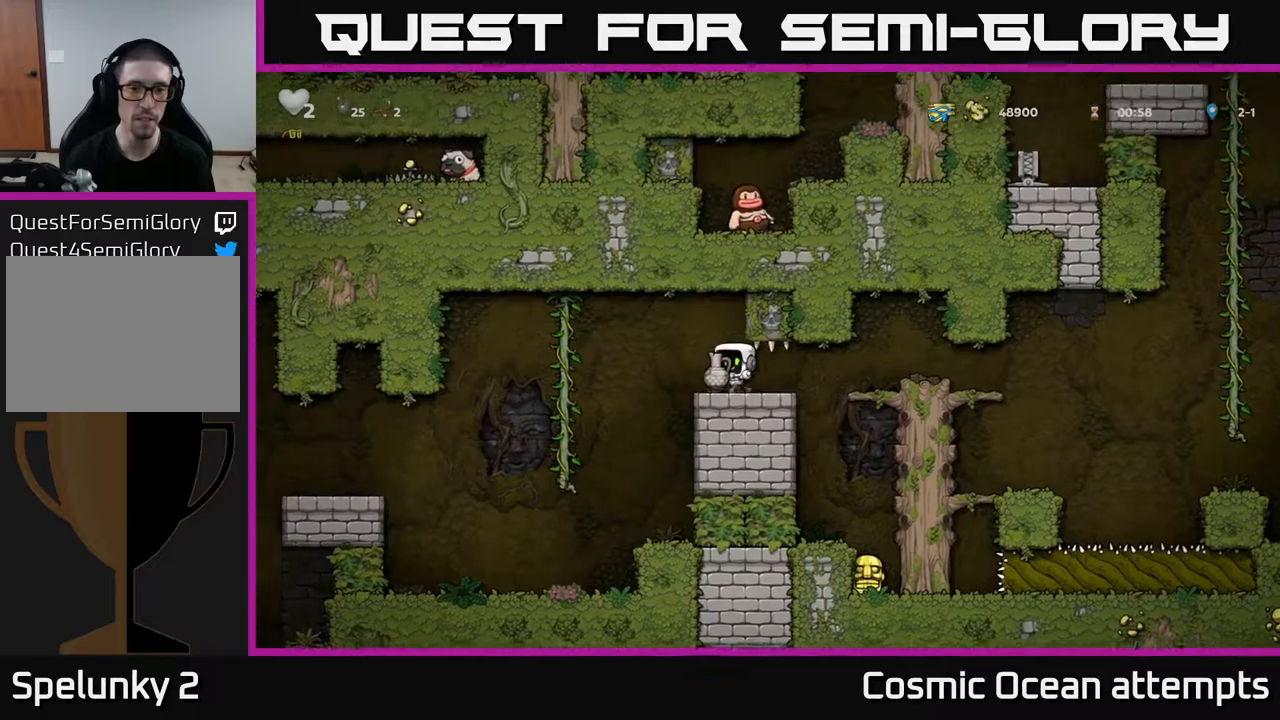
{"buttons": [], "right_stick": "center", "events": [[333, "X", "down"], [417, "X", "up"]]}
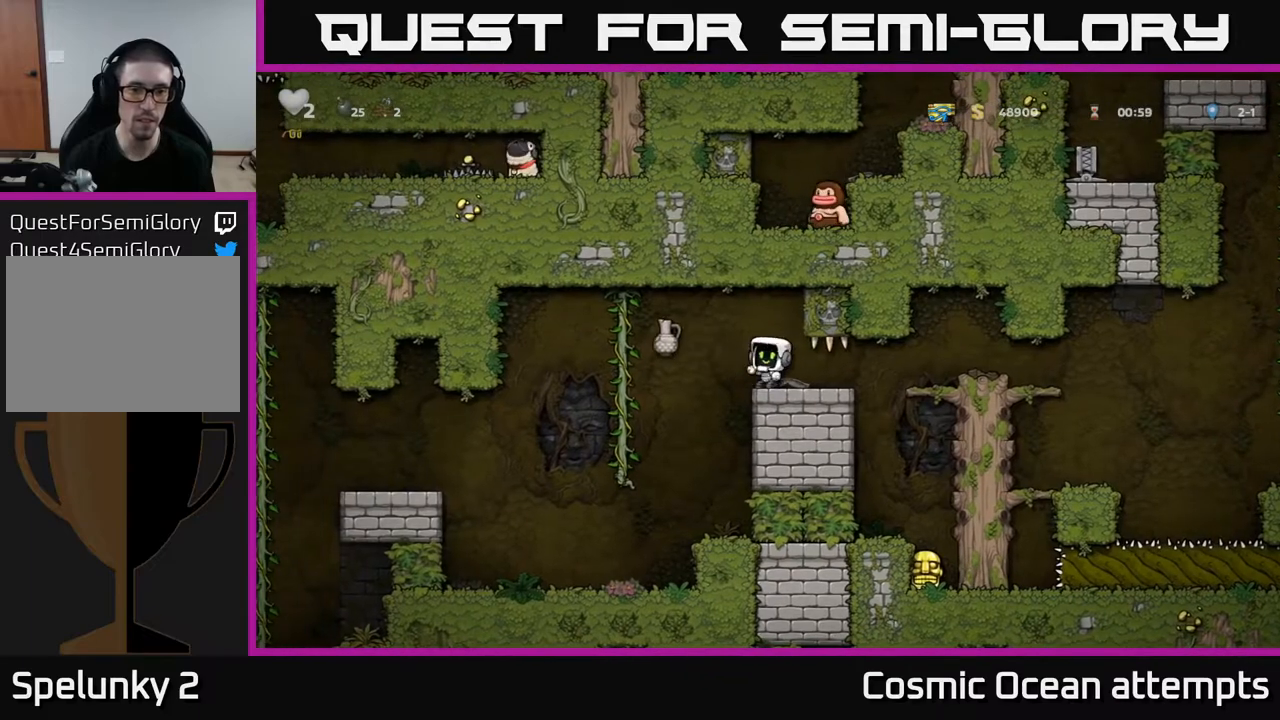
{"buttons": [], "right_stick": "center", "events": []}